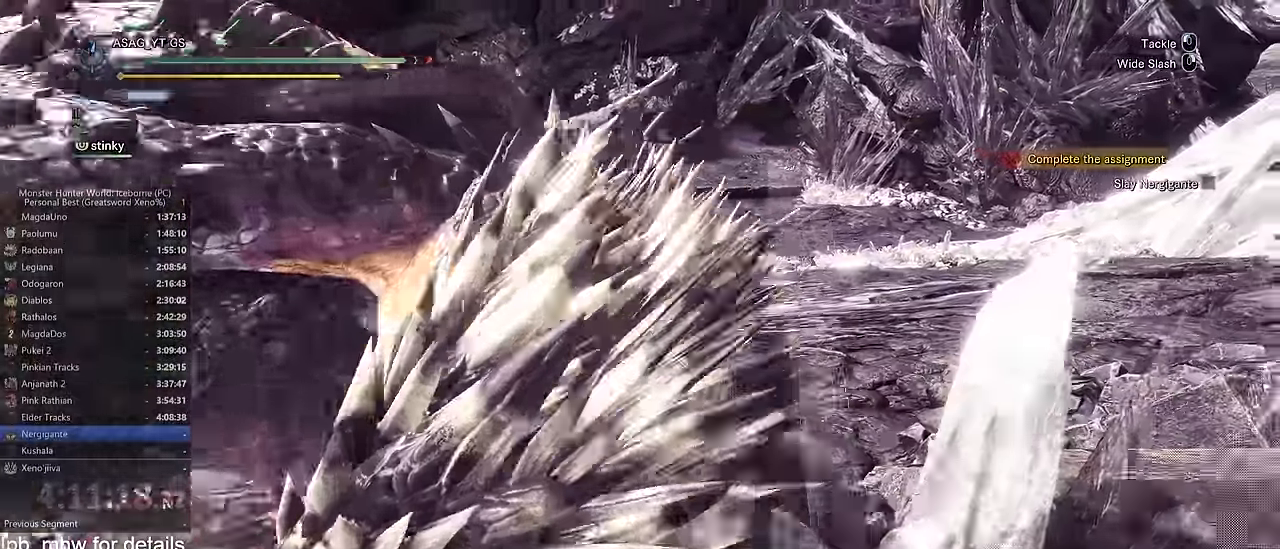
Gameplay with keyboard and mouse; each line is a JSON object with the keys and mouse buttons held at the frame after it. "events" lists presses ("down") and releases ("up") of "1", "2", "3", "4", "5", "a", "alt", "c", "caps_lock", "ctrl", "d", "e", "f", "g", "q", "r", "s", "shift", "space", "t", "tab", "v", "w", "x", "z", "mouse_left", "mouse_wheel" and "mouse_right" between this image and that frame as [ms after this image, input, new state], when the widget could be followed in between. "mouse_left", "mouse_wheel", "mouse_right" = the "left", "wheel", "right" buttons of the "mouse" list. No other keys are recorded. "wheel" means that the mouse wheel is clicked or scrolled. Not read: mouse_move.
{"keys": ["d", "shift", "w"], "mouse": [], "events": [[17, "mouse_left", "up"], [117, "mouse_left", "down"], [184, "mouse_left", "up"], [350, "w", "up"], [450, "shift", "down"], [450, "w", "down"]]}
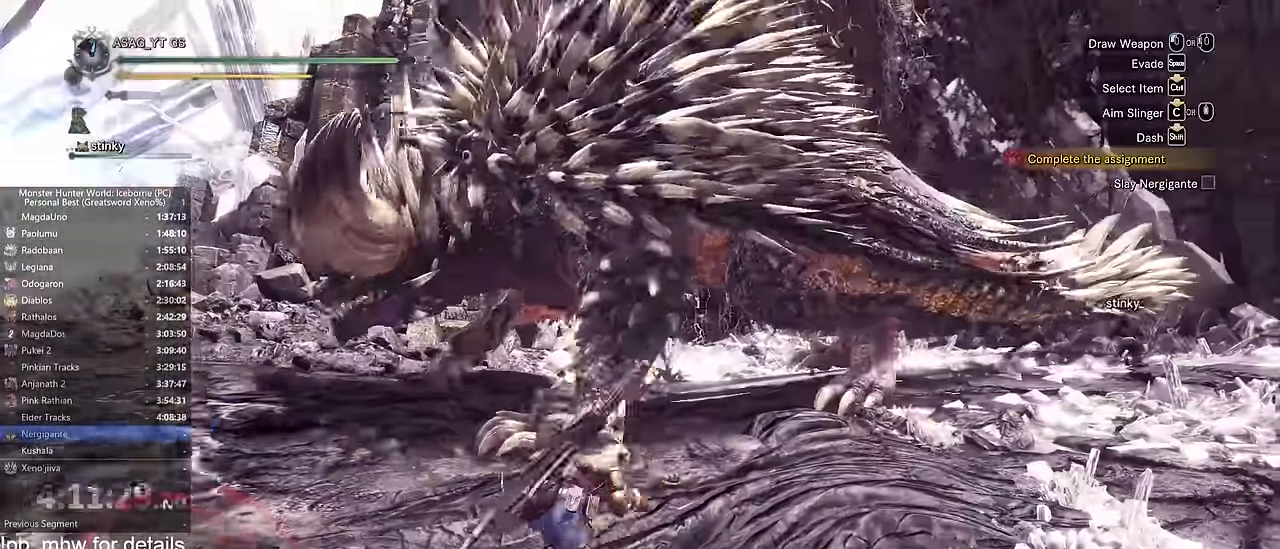
{"keys": ["d", "shift", "w"], "mouse": [], "events": [[84, "w", "up"], [184, "w", "down"]]}
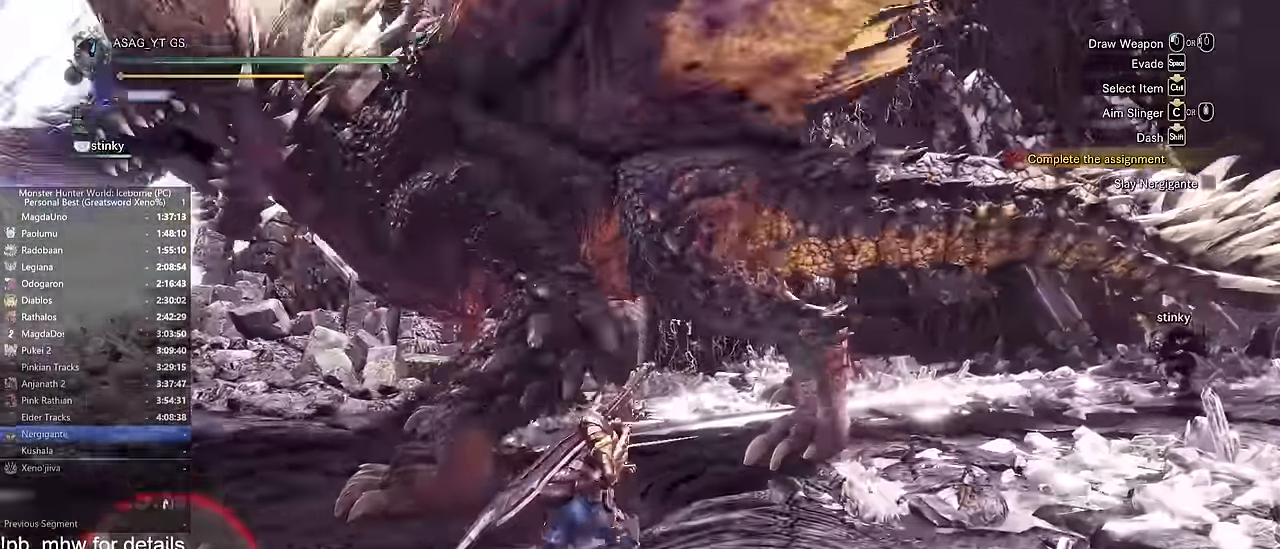
{"keys": ["shift", "w"], "mouse": [], "events": [[67, "d", "up"], [200, "d", "down"], [334, "d", "up"]]}
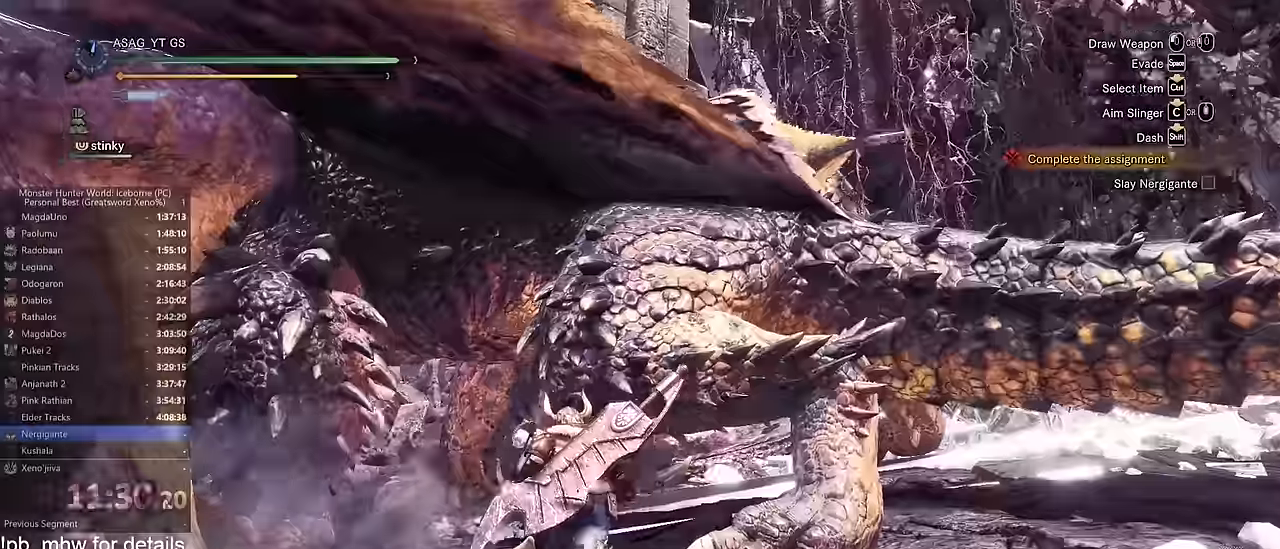
{"keys": ["w"], "mouse": [], "events": [[134, "mouse_left", "down"], [234, "mouse_left", "up"], [267, "shift", "up"], [317, "mouse_left", "down"], [401, "mouse_left", "up"]]}
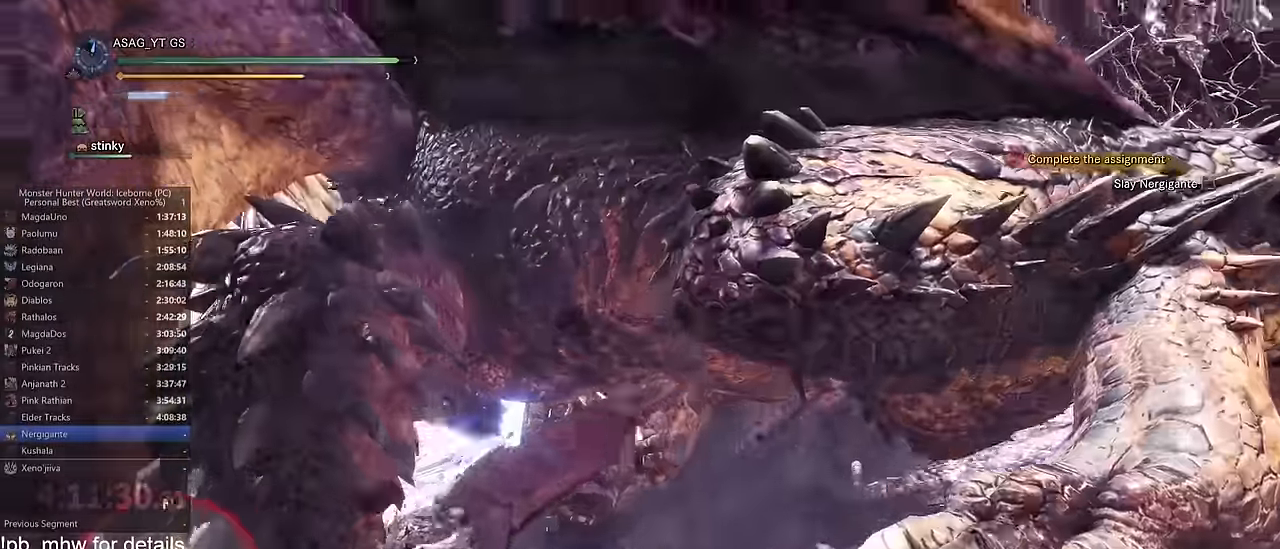
{"keys": ["w"], "mouse": [], "events": []}
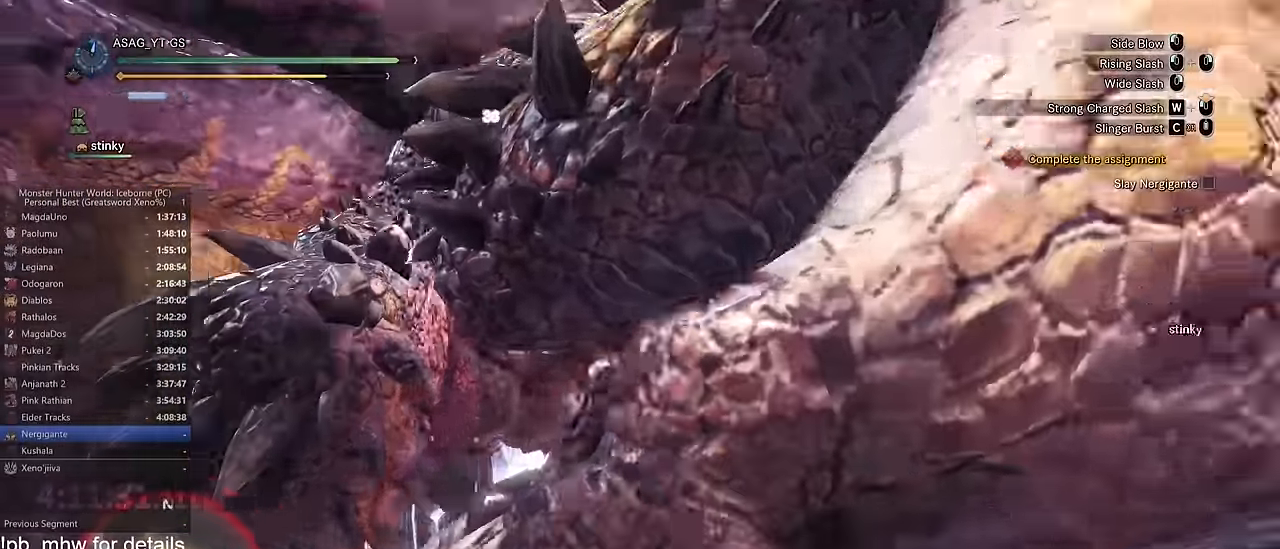
{"keys": ["w"], "mouse": [], "events": [[51, "c", "down"], [101, "c", "up"], [201, "c", "down"], [251, "c", "up"], [351, "c", "down"], [384, "c", "up"]]}
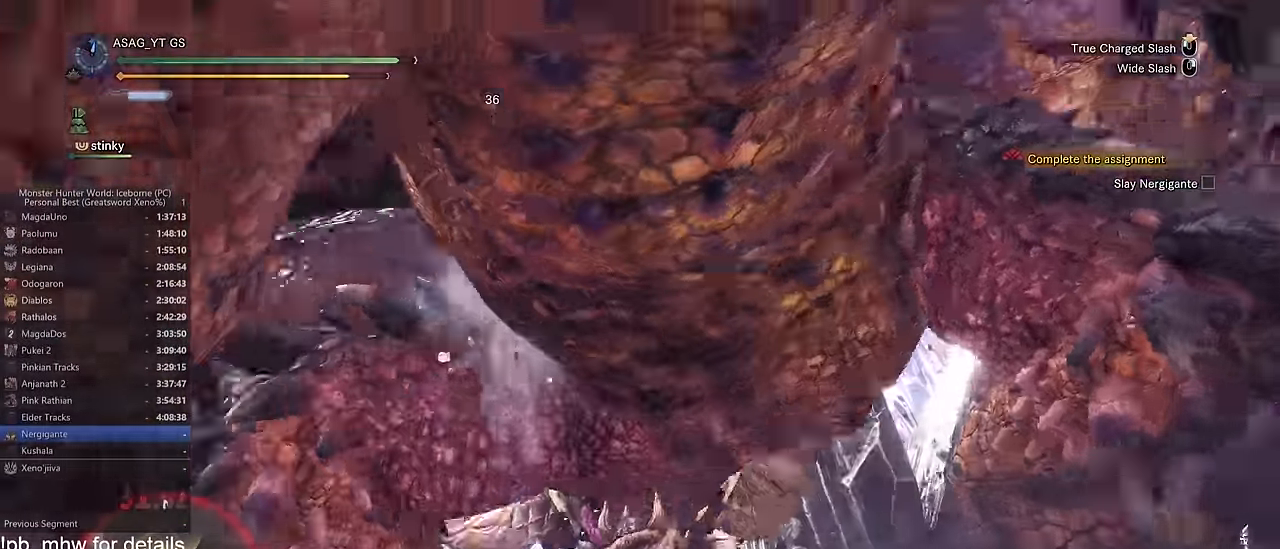
{"keys": ["w"], "mouse": ["left"], "events": [[400, "mouse_left", "down"]]}
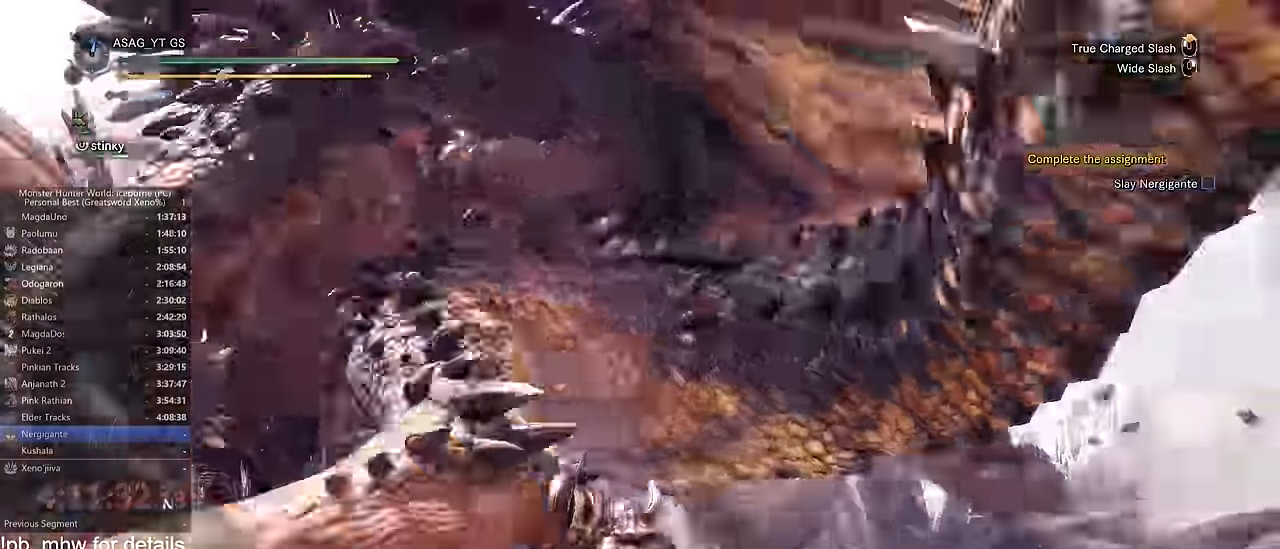
{"keys": ["w"], "mouse": ["left"], "events": []}
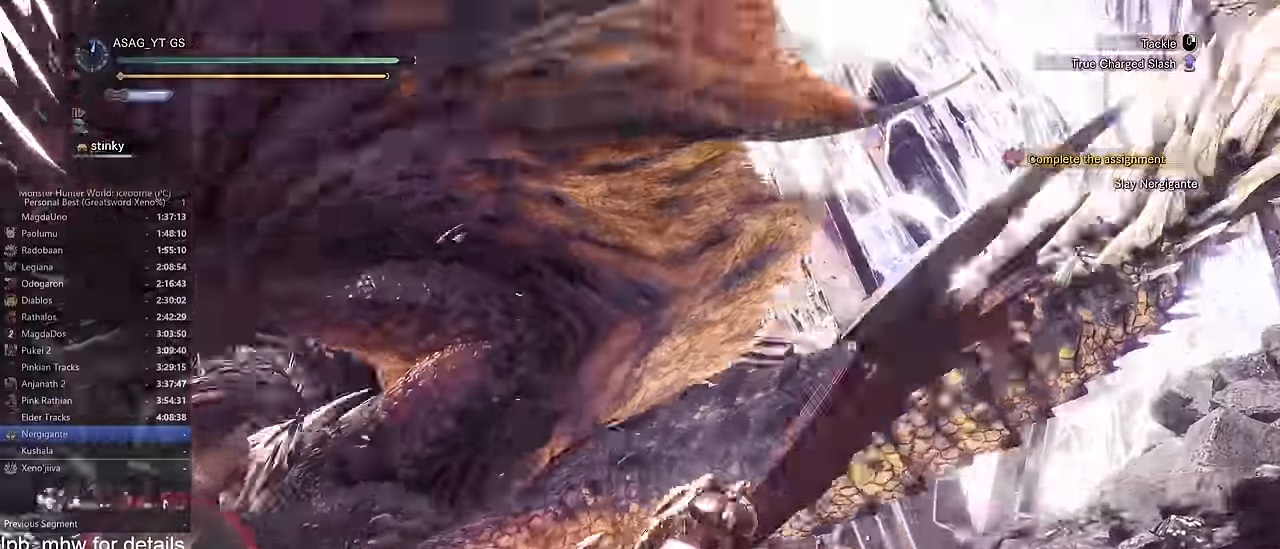
{"keys": ["a", "w"], "mouse": ["left"], "events": [[200, "a", "down"]]}
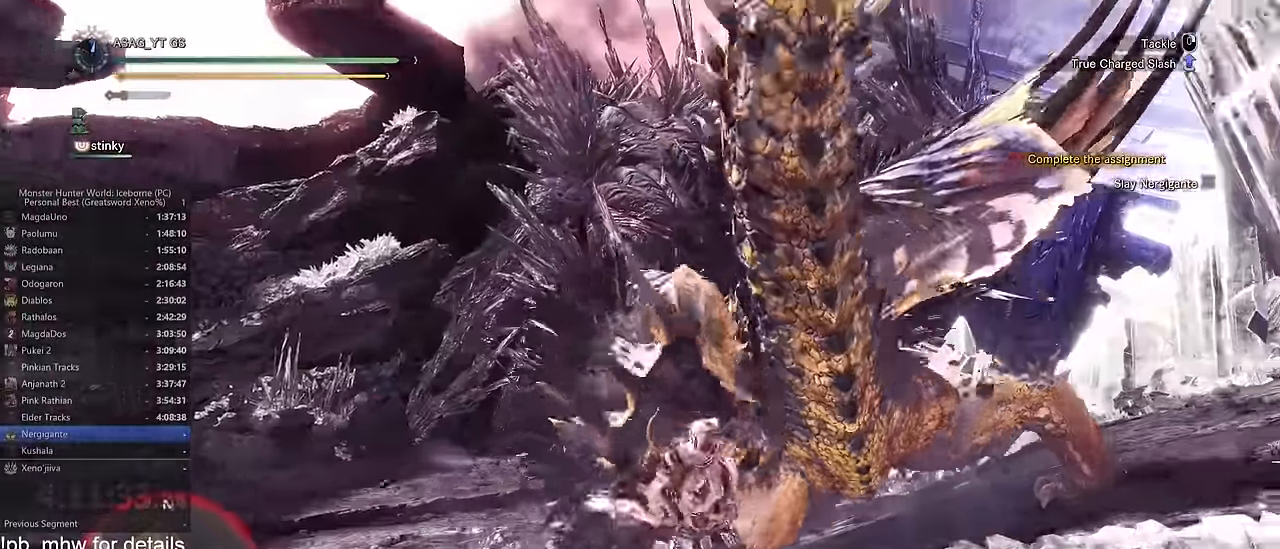
{"keys": ["a"], "mouse": [], "events": [[17, "mouse_right", "down"], [67, "mouse_right", "up"], [117, "mouse_right", "down"], [217, "mouse_right", "up"], [301, "mouse_right", "down"], [401, "mouse_right", "up"], [401, "w", "up"], [451, "mouse_left", "up"]]}
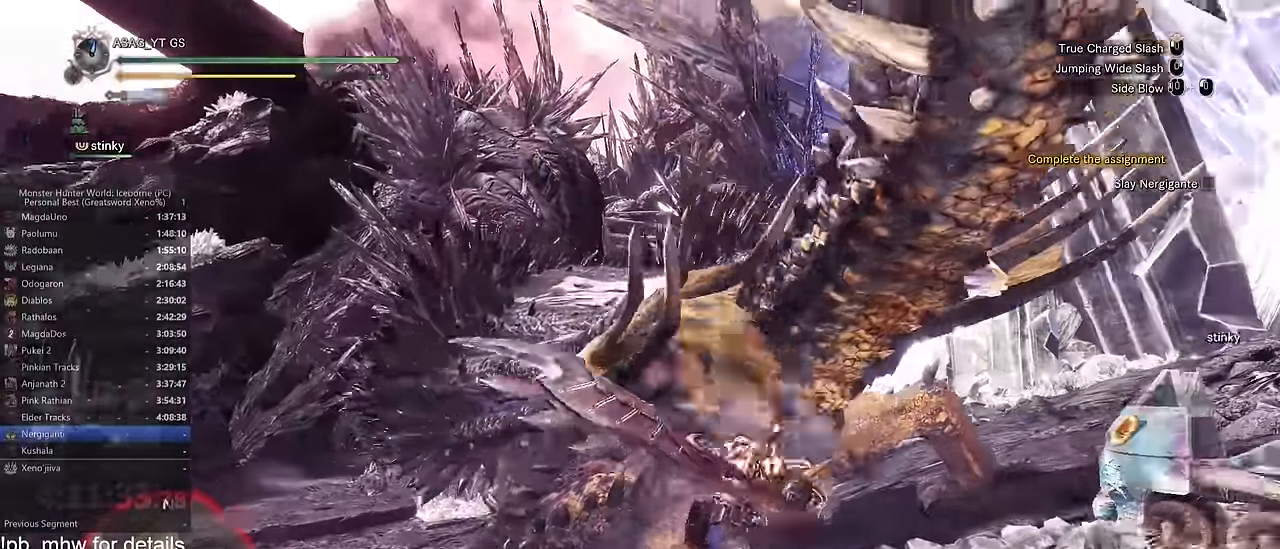
{"keys": ["a"], "mouse": []}
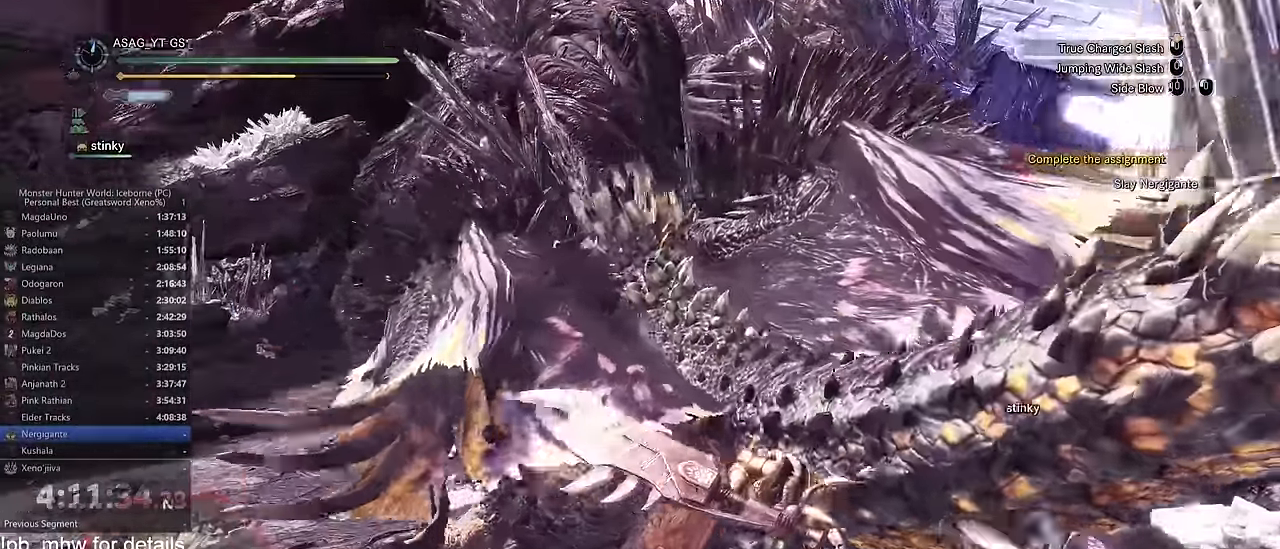
{"keys": ["a"], "mouse": [], "events": [[251, "space", "down"], [301, "space", "up"], [384, "space", "down"], [484, "space", "up"]]}
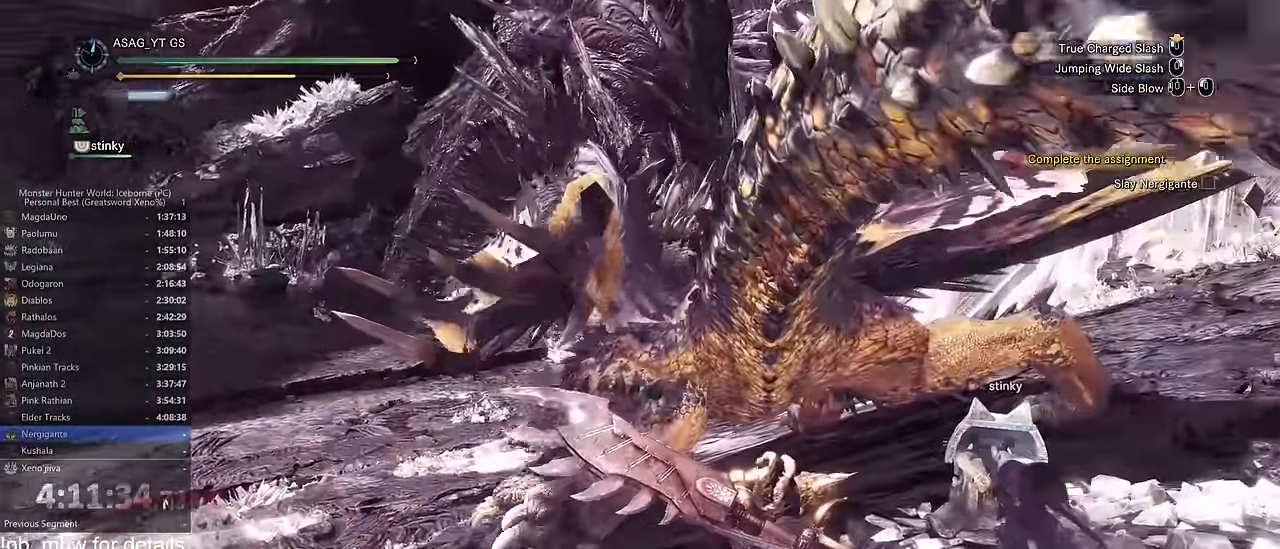
{"keys": ["a"], "mouse": [], "events": []}
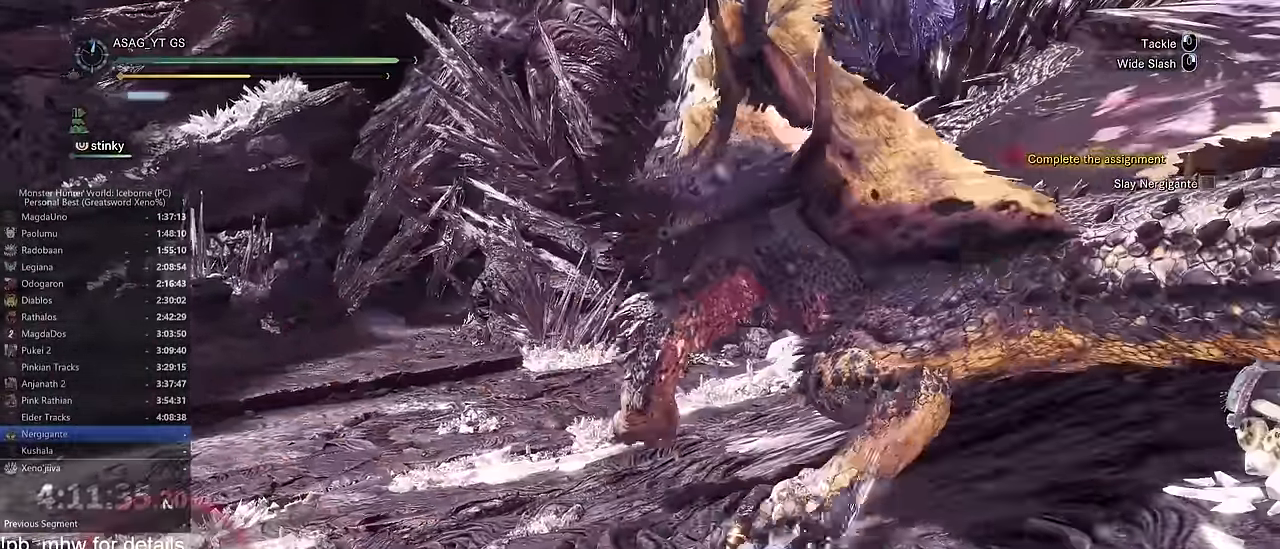
{"keys": ["a"], "mouse": [], "events": [[117, "w", "down"], [184, "a", "up"], [317, "a", "down"], [468, "w", "up"]]}
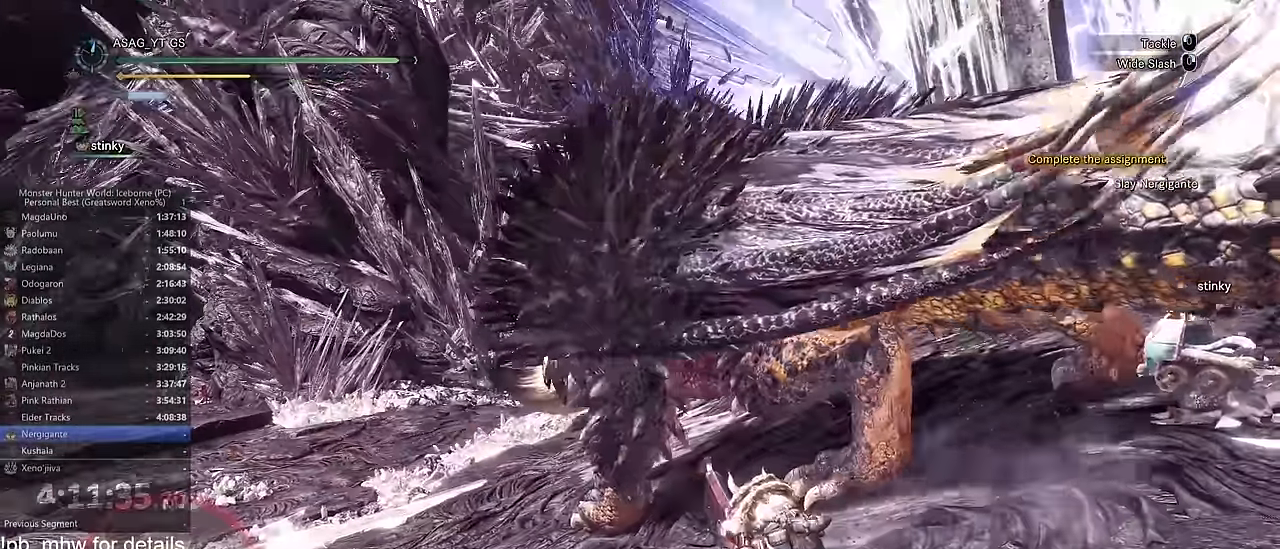
{"keys": ["a"], "mouse": [], "events": []}
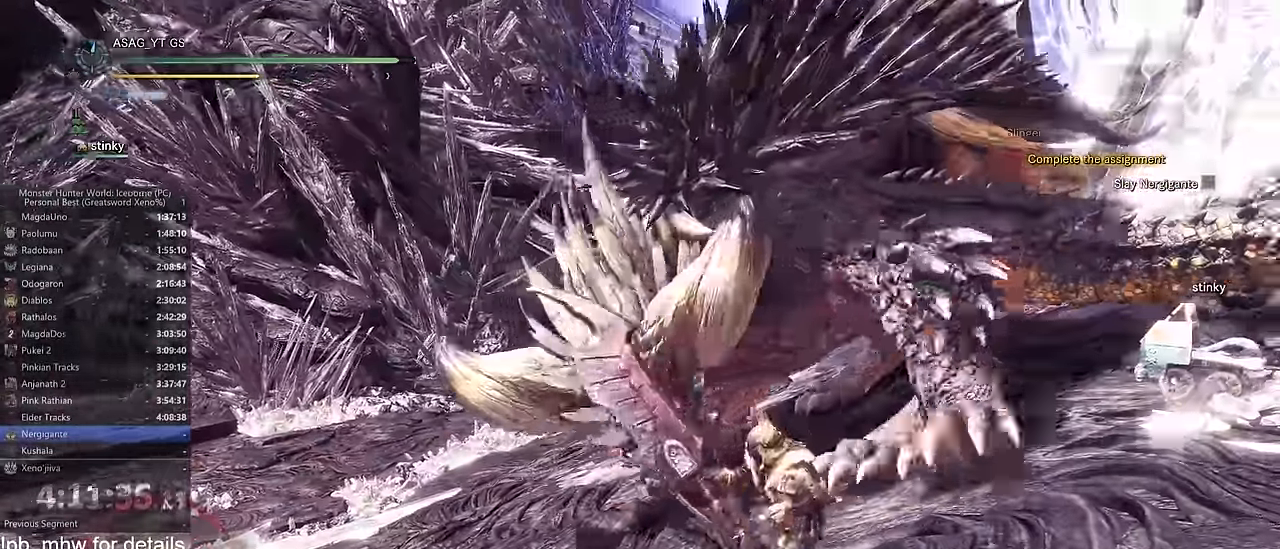
{"keys": ["a"], "mouse": [], "events": [[34, "shift", "down"], [418, "shift", "up"]]}